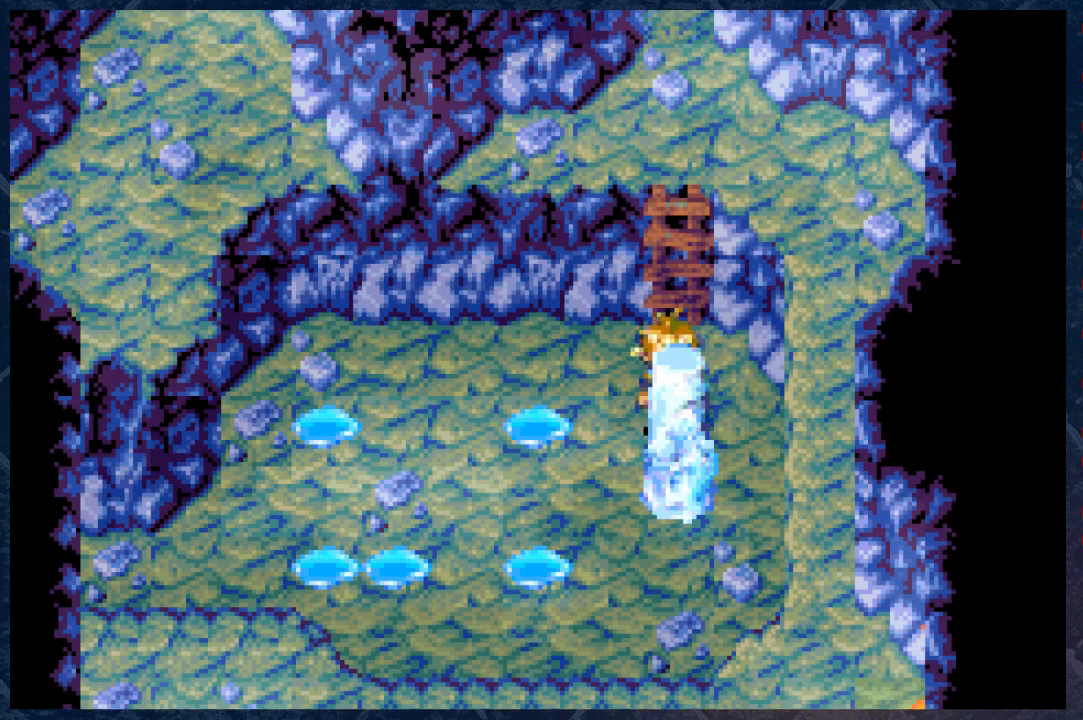
Gameplay with a controller (Xbox layout); each line is a JSON object with the inputs held at the frame after it. "events" lists button and stick changes between this image and that frame as [ms after this image, input, new state], when the widget could be followed in between.
{"buttons": [], "left_stick": "center", "right_stick": "center", "events": []}
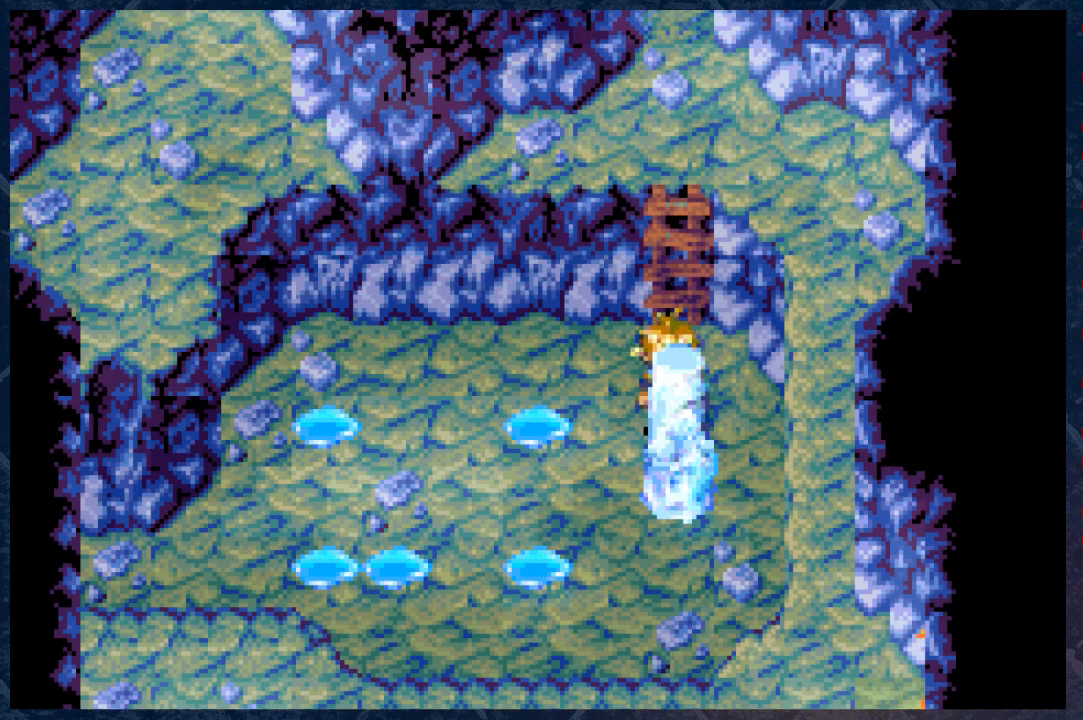
{"buttons": [], "left_stick": "center", "right_stick": "center", "events": []}
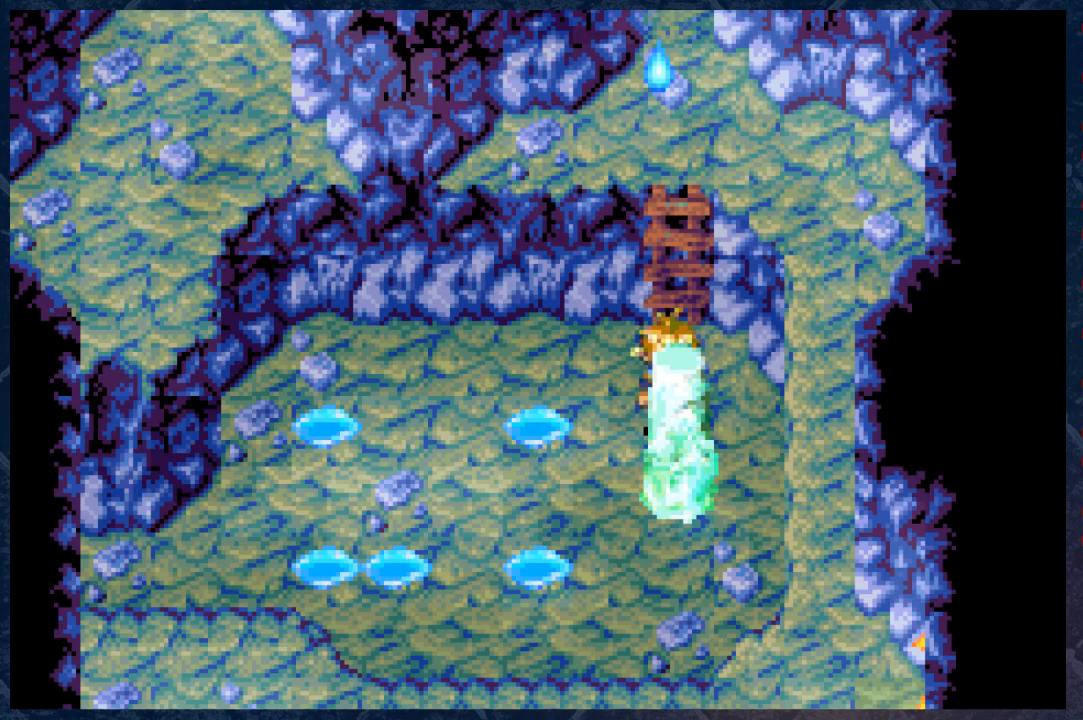
{"buttons": [], "left_stick": "left", "right_stick": "center", "events": [[400, "left_stick", "left"]]}
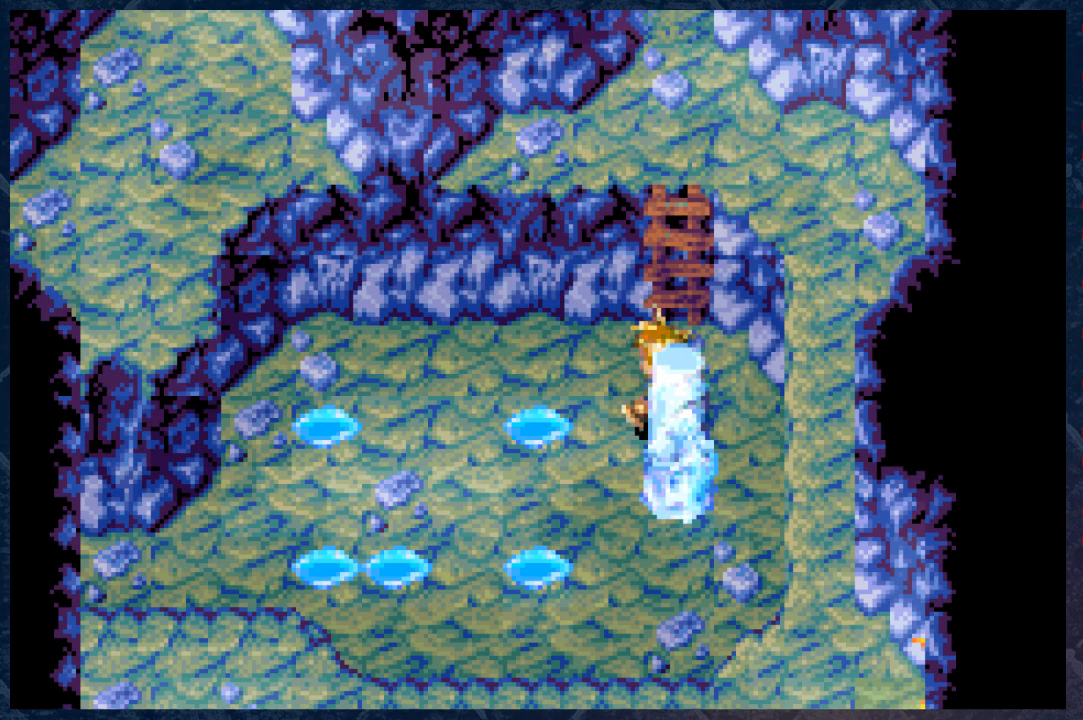
{"buttons": [], "left_stick": "up-left", "right_stick": "center", "events": [[33, "left_stick", "up-left"]]}
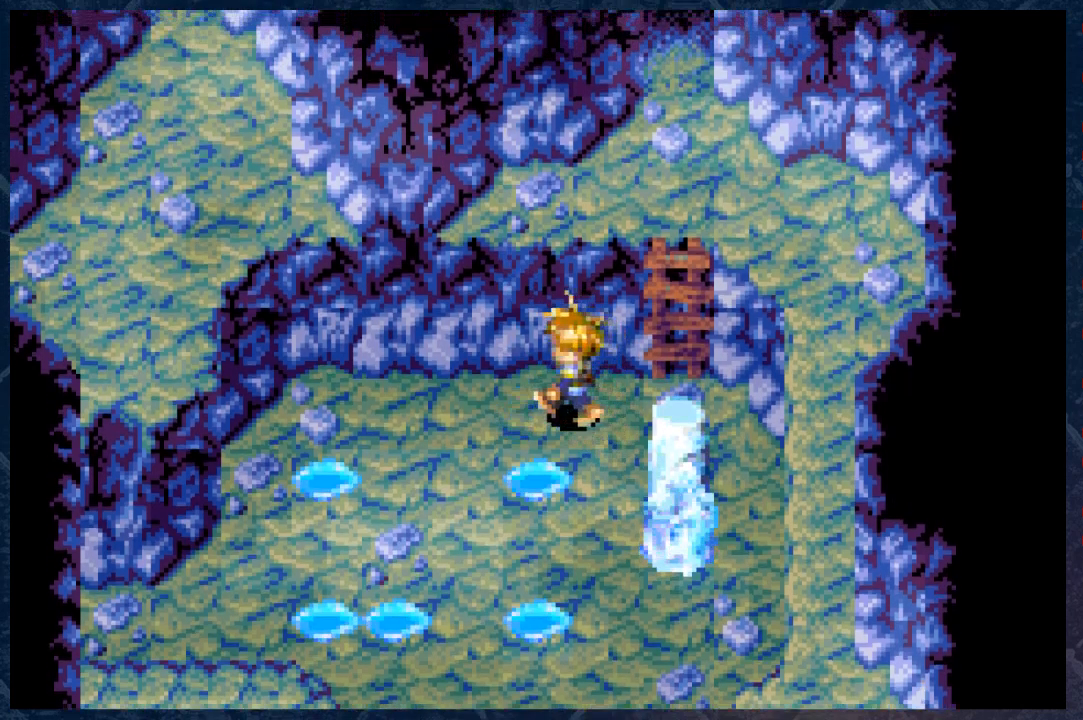
{"buttons": [], "left_stick": "left", "right_stick": "center", "events": [[17, "left_stick", "center"], [500, "left_stick", "left"]]}
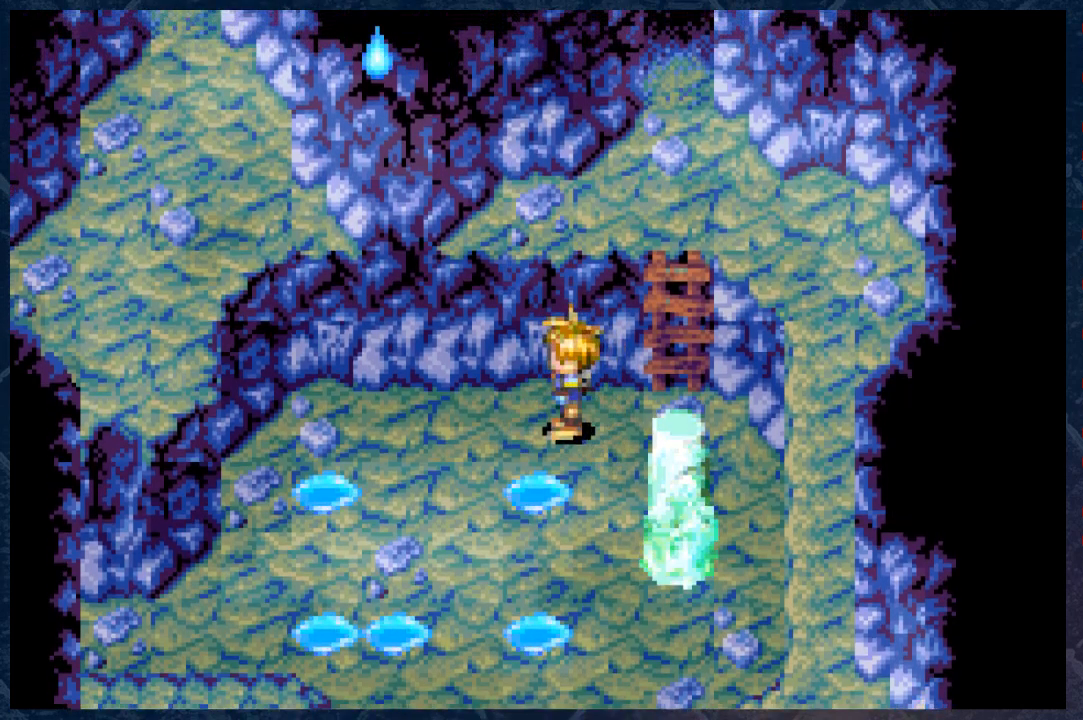
{"buttons": [], "left_stick": "center", "right_stick": "center", "events": [[117, "left_stick", "center"], [333, "left_stick", "down"], [483, "left_stick", "center"]]}
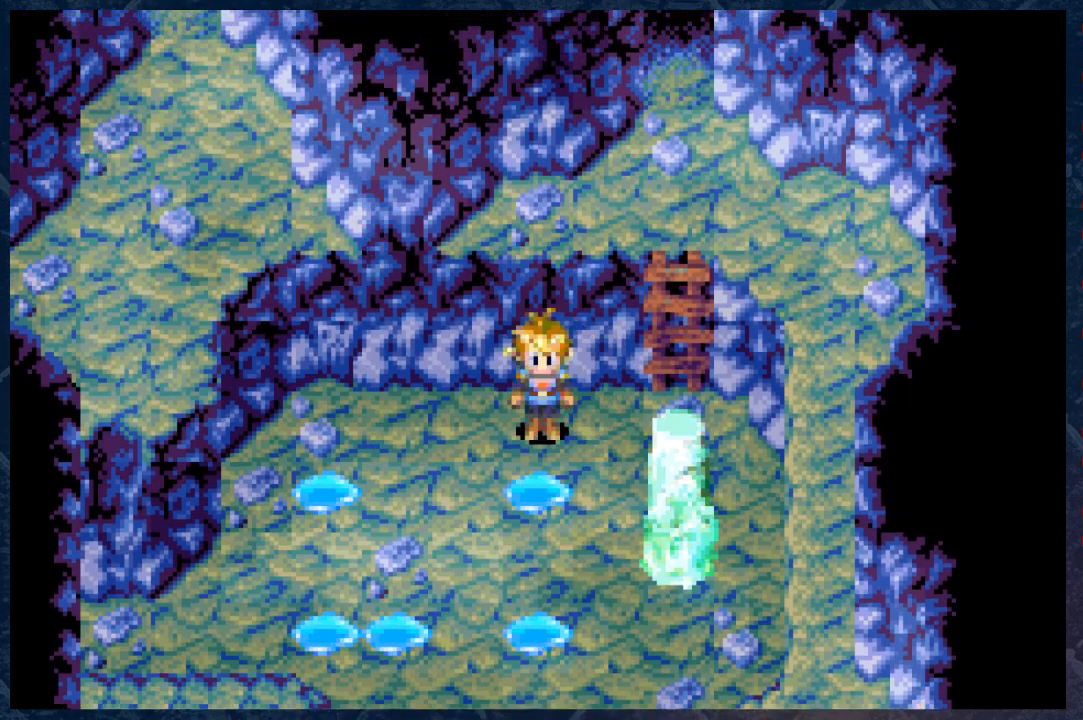
{"buttons": [], "left_stick": "center", "right_stick": "center", "events": []}
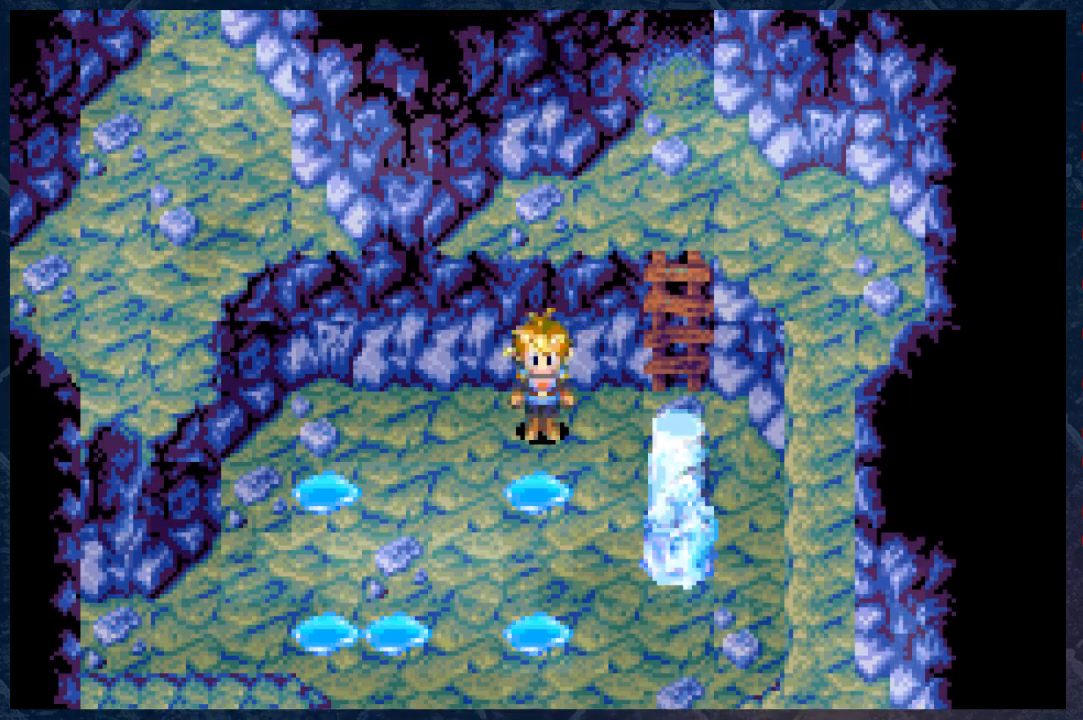
{"buttons": ["R1"], "left_stick": "center", "right_stick": "center", "events": [[100, "left_stick", "down"], [217, "left_stick", "center"], [367, "R1", "down"]]}
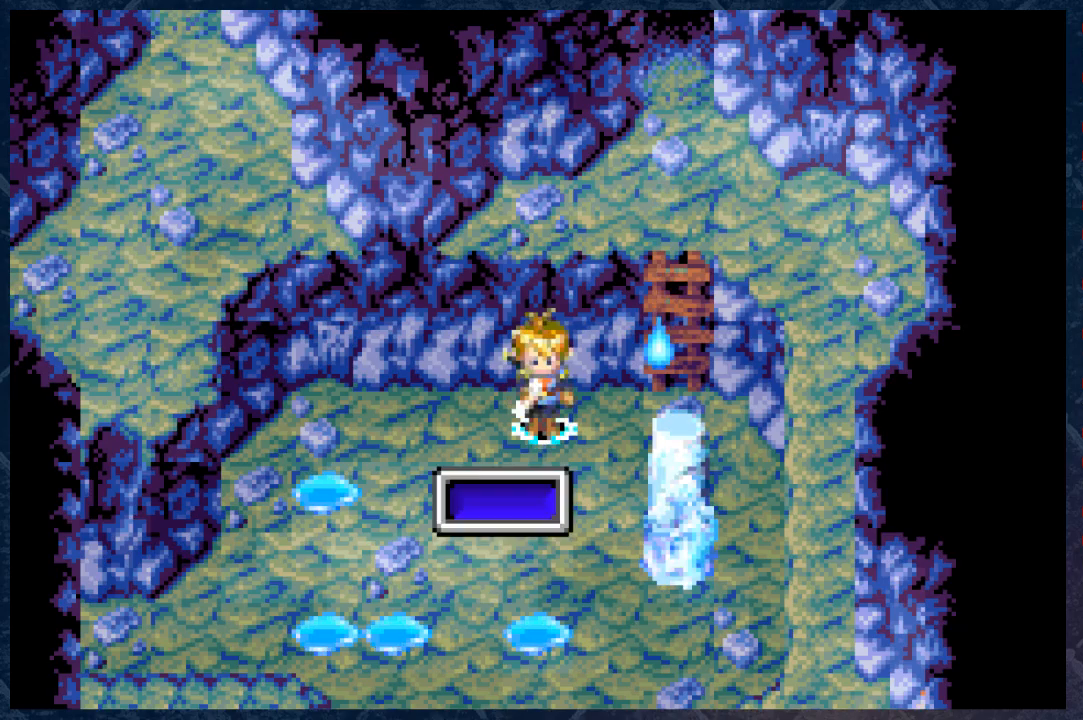
{"buttons": [], "left_stick": "center", "right_stick": "center", "events": [[17, "R1", "up"]]}
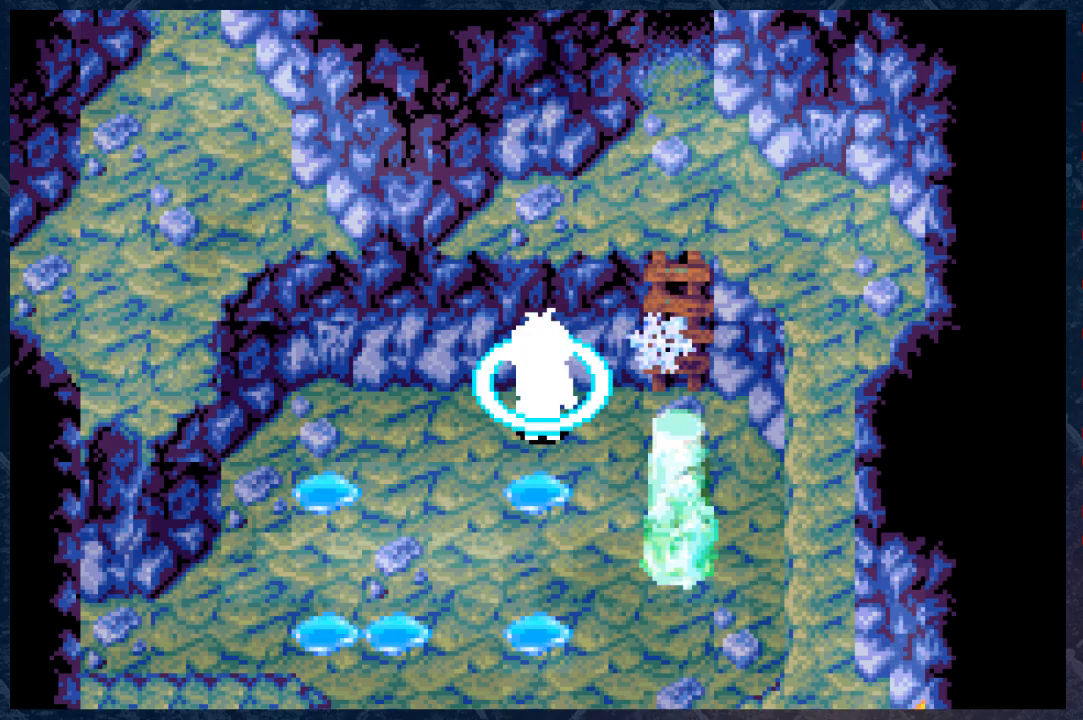
{"buttons": [], "left_stick": "center", "right_stick": "center", "events": []}
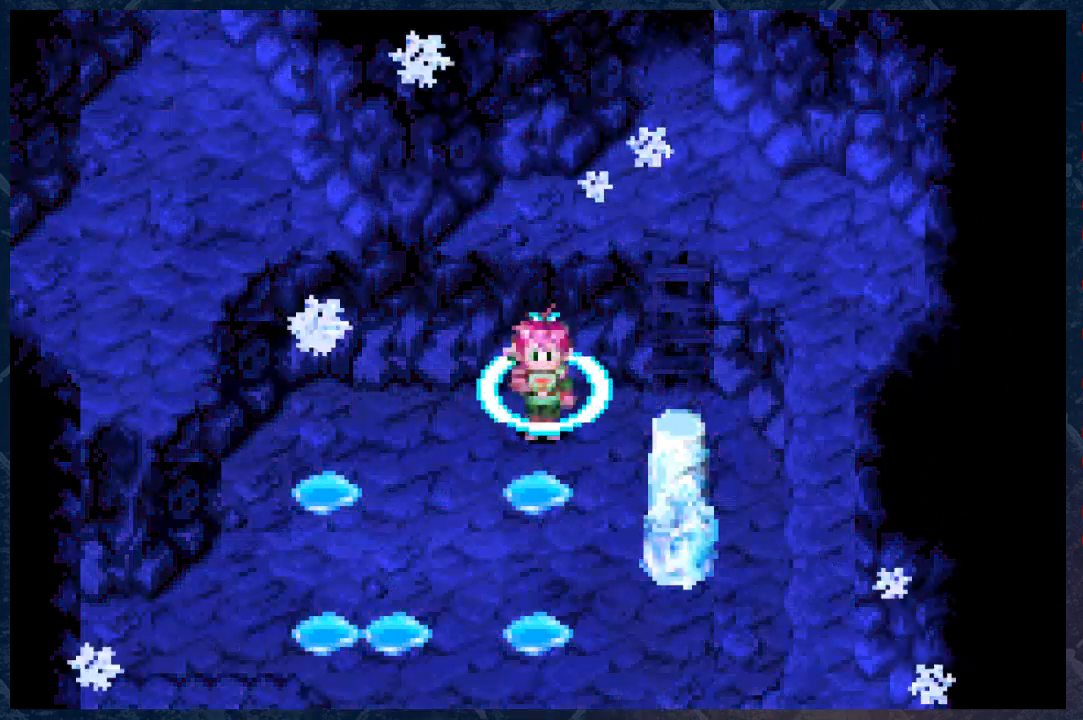
{"buttons": [], "left_stick": "center", "right_stick": "center", "events": []}
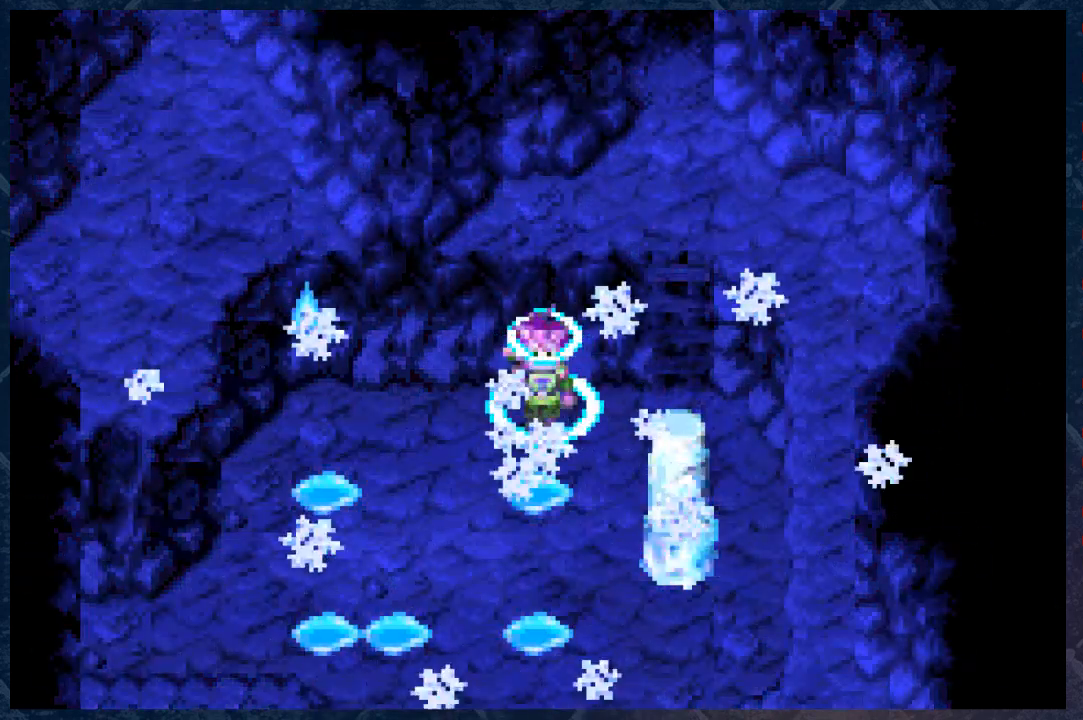
{"buttons": [], "left_stick": "center", "right_stick": "center", "events": []}
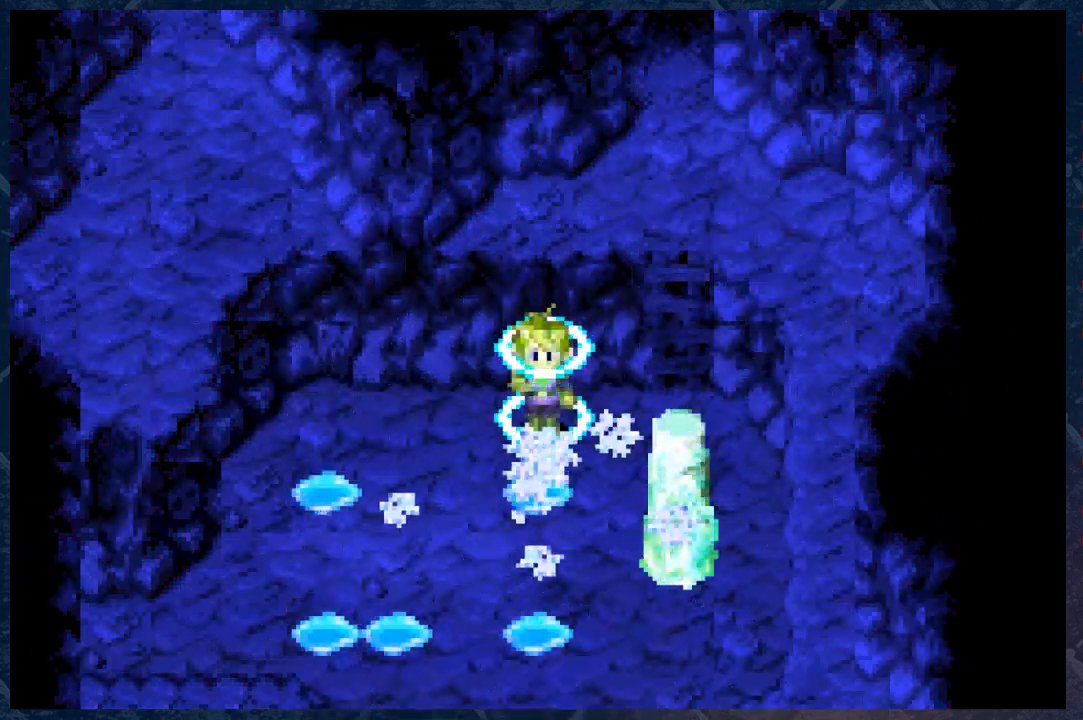
{"buttons": [], "left_stick": "center", "right_stick": "center", "events": []}
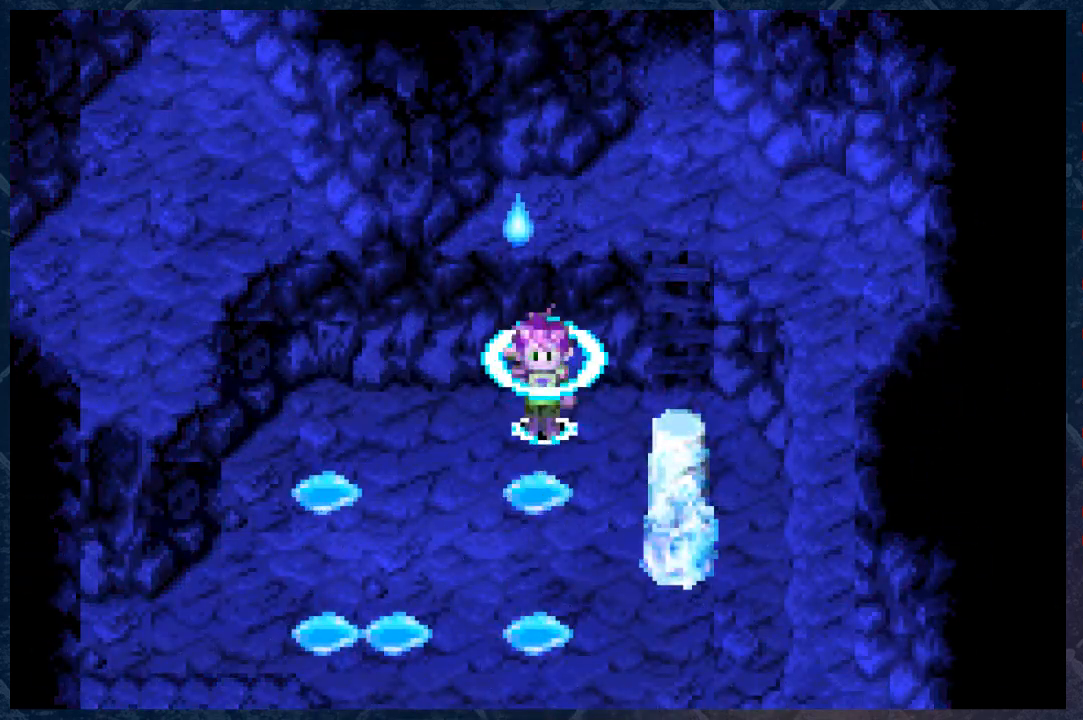
{"buttons": [], "left_stick": "center", "right_stick": "center", "events": []}
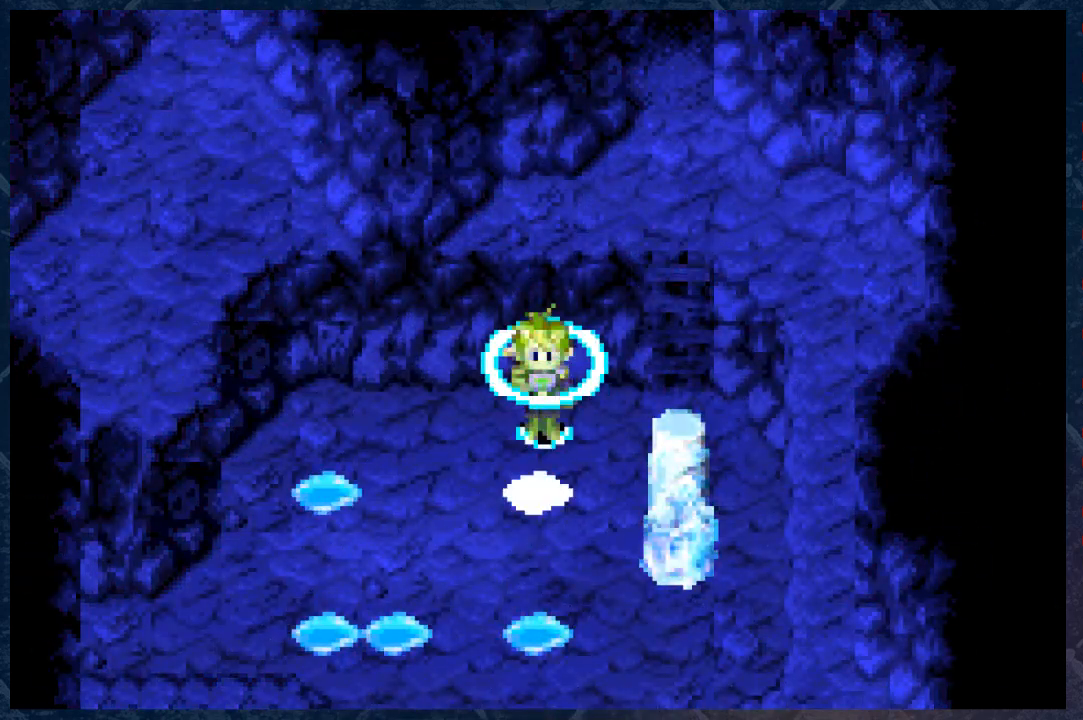
{"buttons": [], "left_stick": "left", "right_stick": "center", "events": [[233, "left_stick", "left"]]}
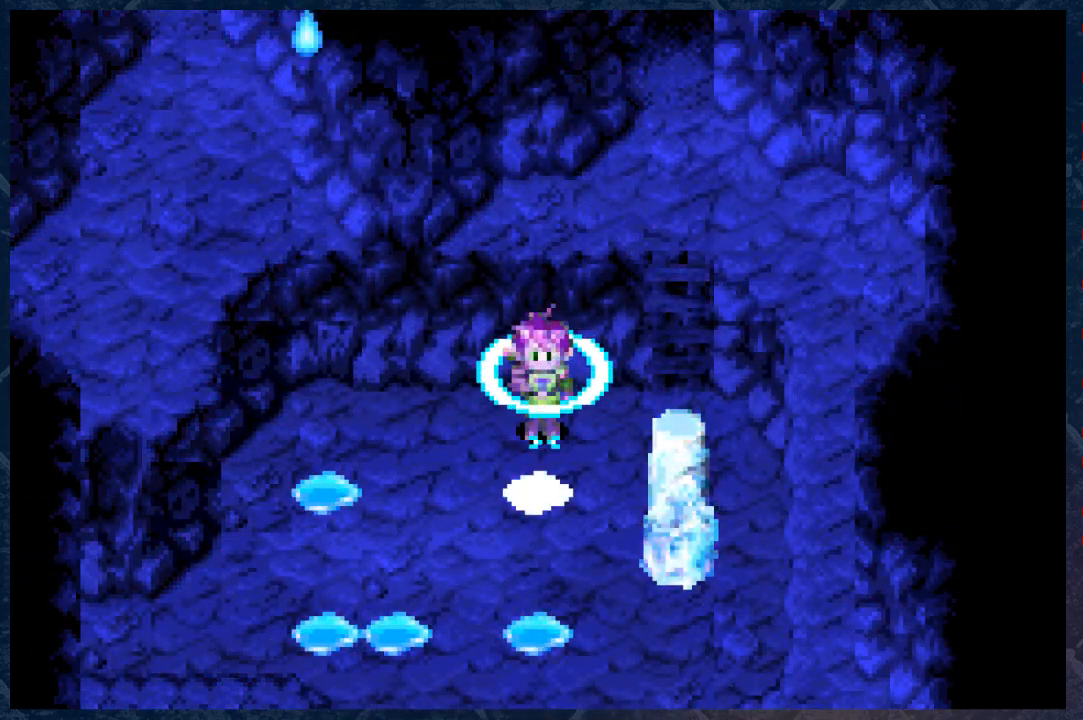
{"buttons": [], "left_stick": "center", "right_stick": "center", "events": [[83, "left_stick", "center"]]}
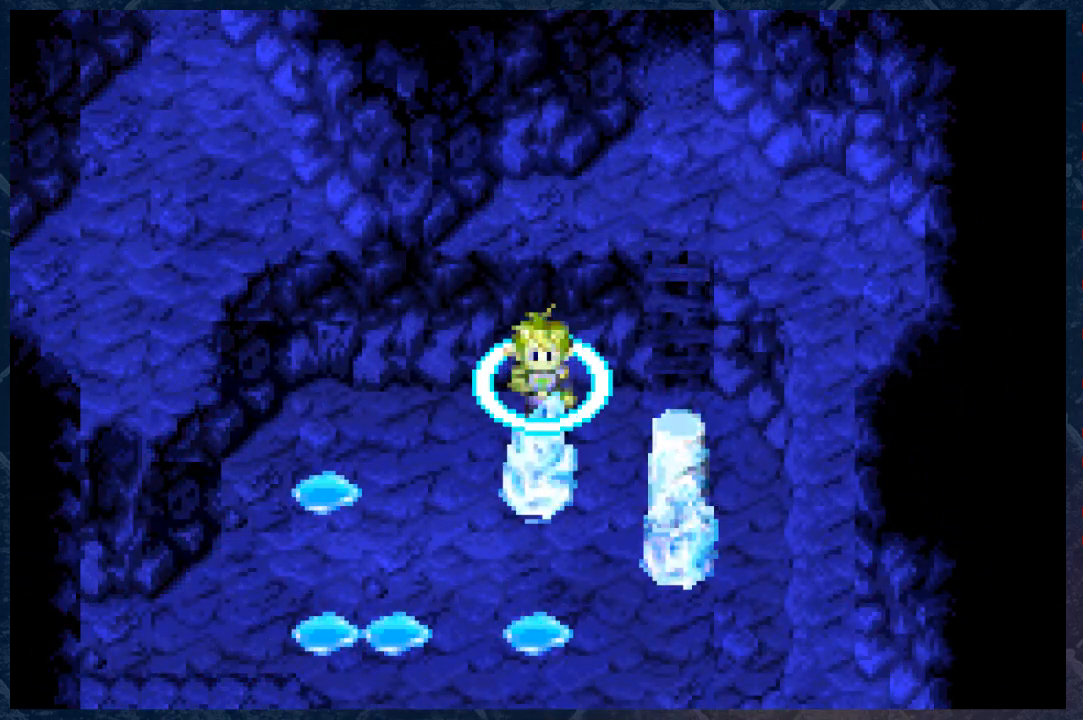
{"buttons": [], "left_stick": "center", "right_stick": "center", "events": []}
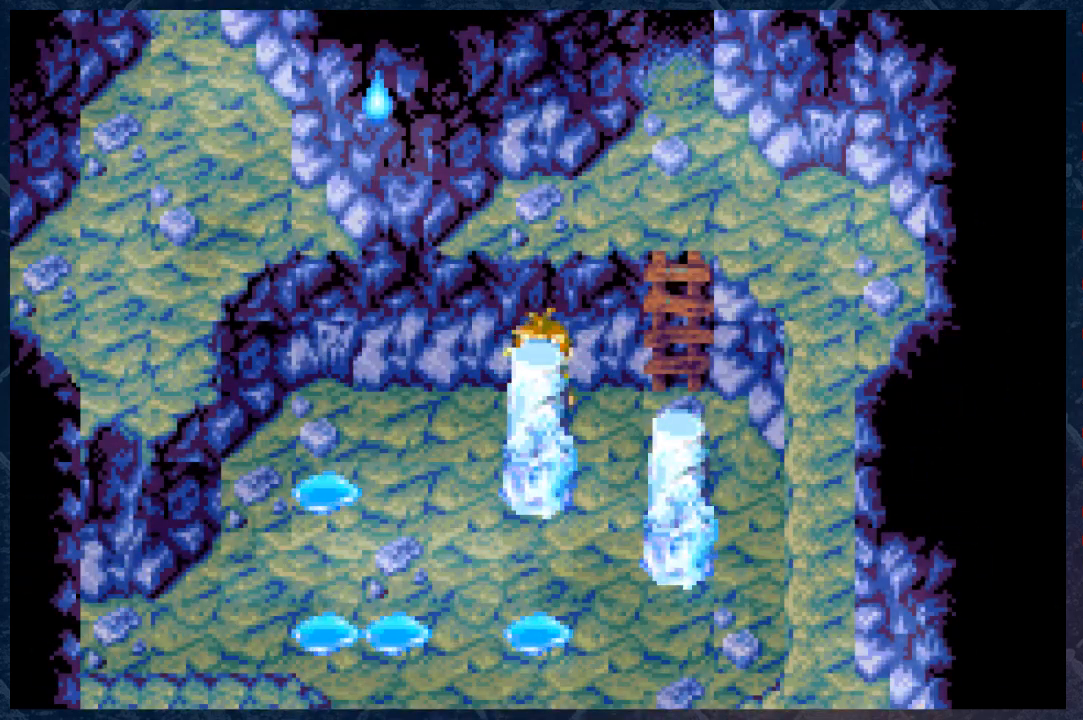
{"buttons": [], "left_stick": "down", "right_stick": "center", "events": [[67, "left_stick", "left"], [350, "left_stick", "down-left"], [467, "left_stick", "down"]]}
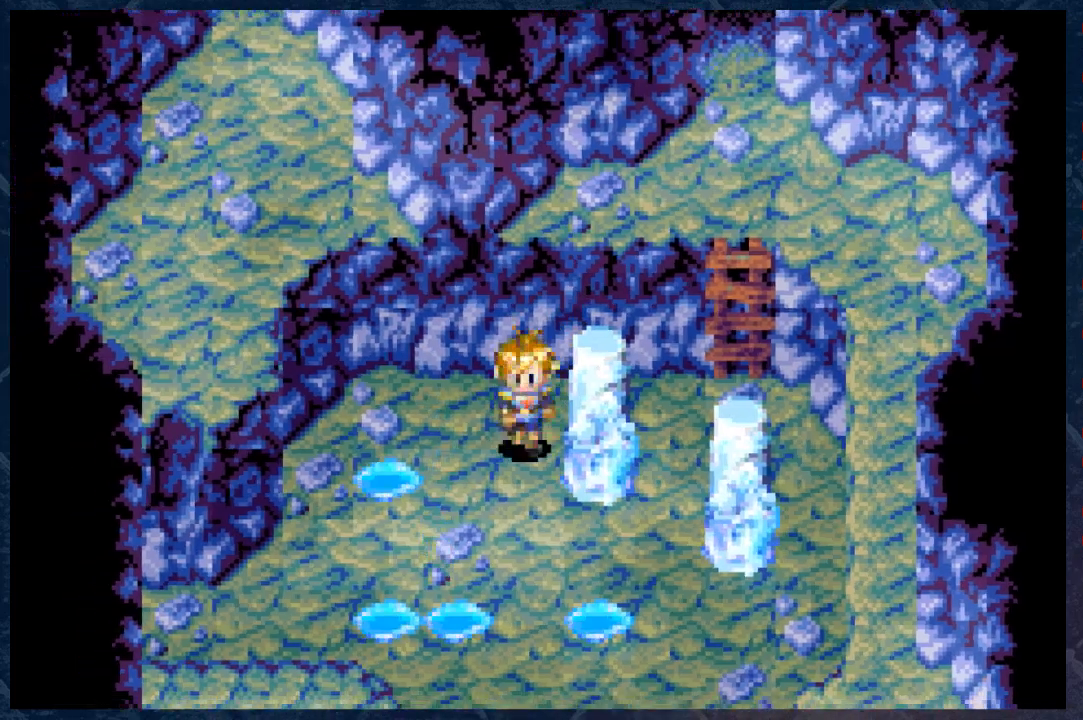
{"buttons": [], "left_stick": "down-right", "right_stick": "center", "events": [[300, "left_stick", "down-right"]]}
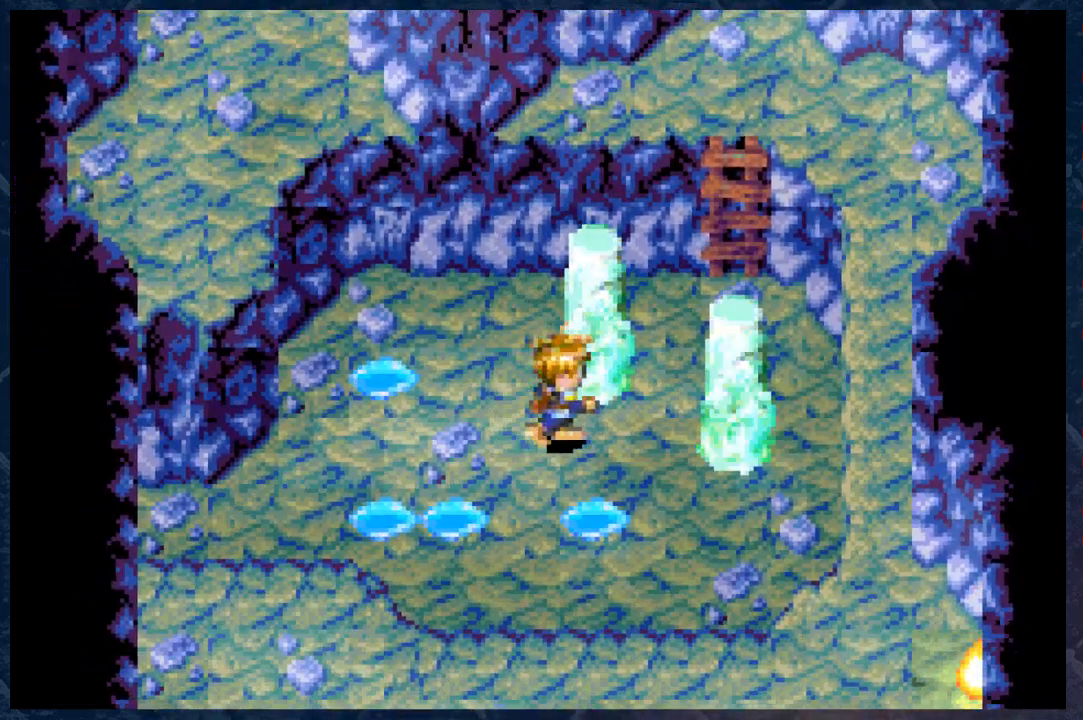
{"buttons": [], "left_stick": "center", "right_stick": "center", "events": [[133, "left_stick", "down"], [300, "R1", "down"], [300, "left_stick", "center"], [467, "R1", "up"]]}
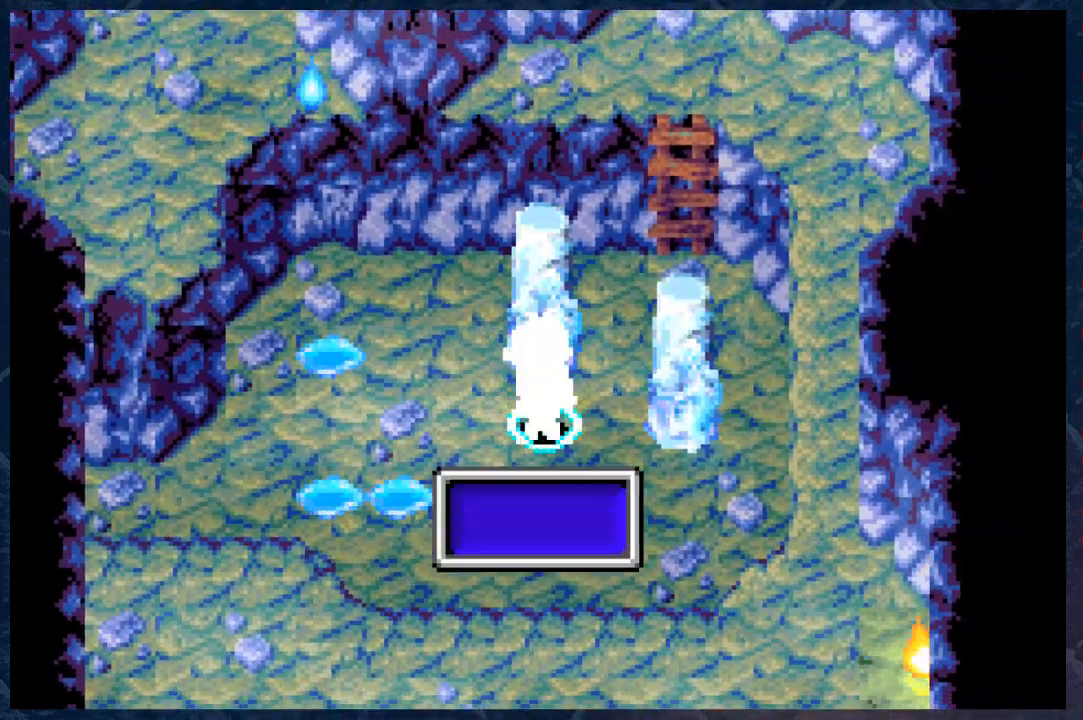
{"buttons": [], "left_stick": "center", "right_stick": "center", "events": []}
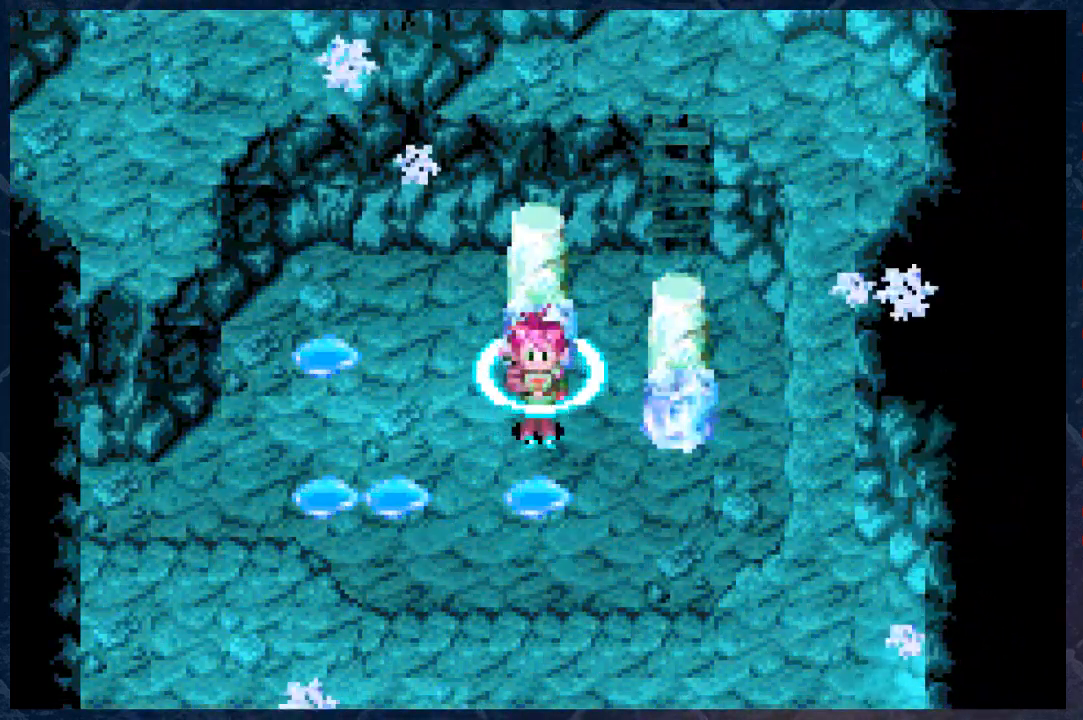
{"buttons": [], "left_stick": "center", "right_stick": "center", "events": []}
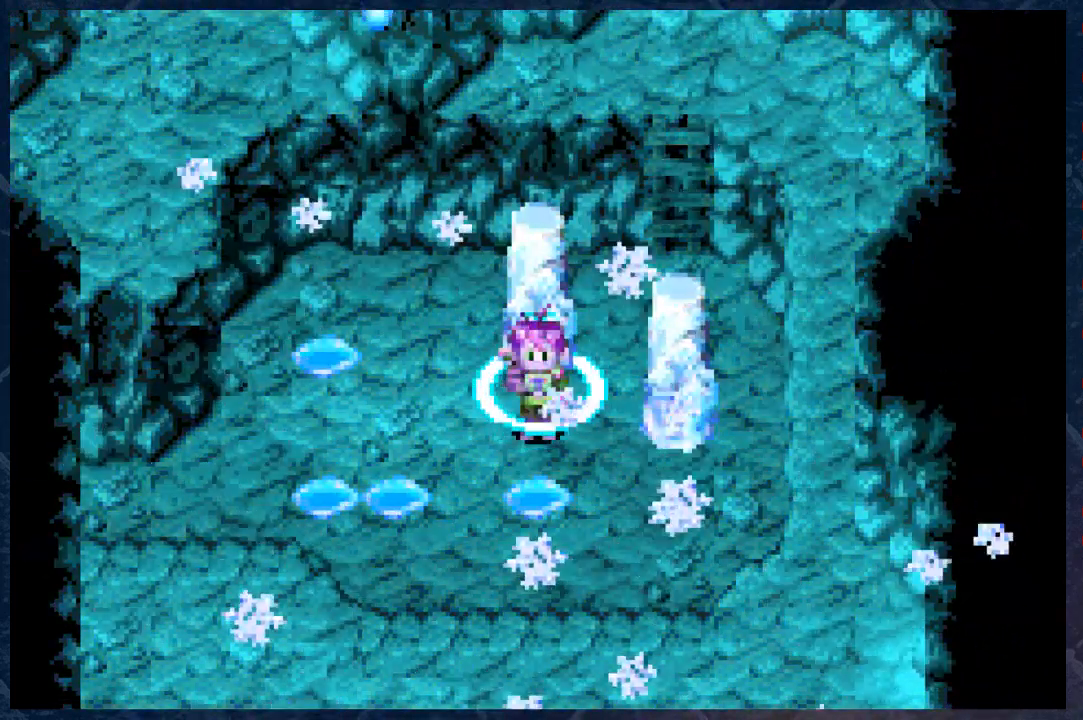
{"buttons": [], "left_stick": "center", "right_stick": "center", "events": []}
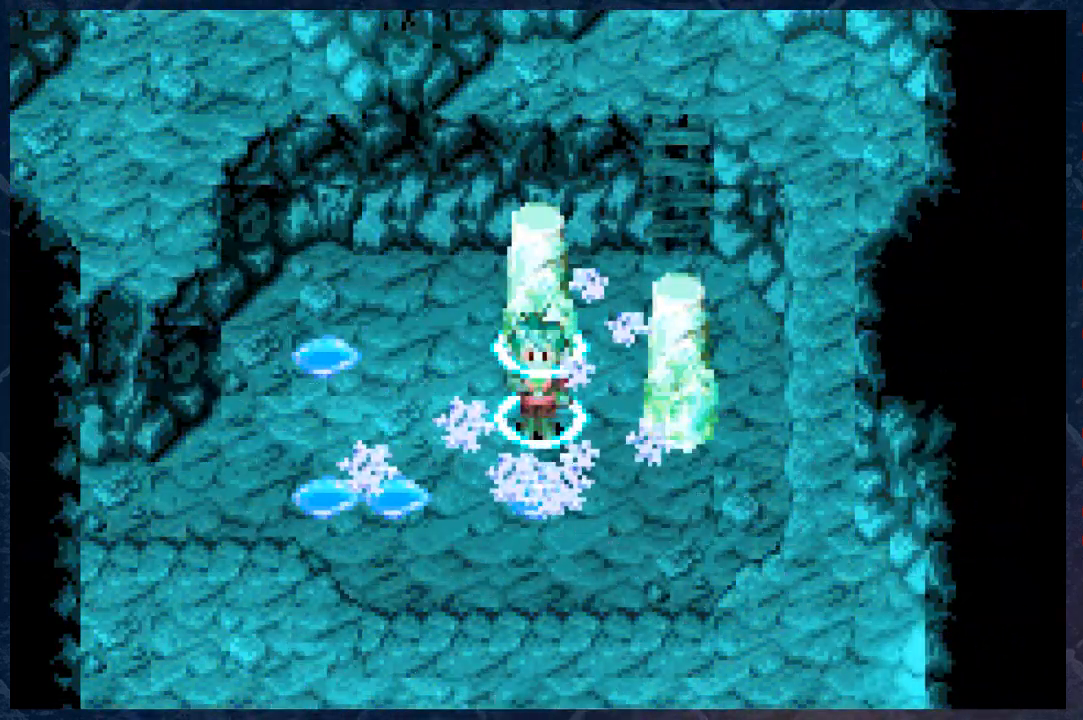
{"buttons": [], "left_stick": "center", "right_stick": "center", "events": []}
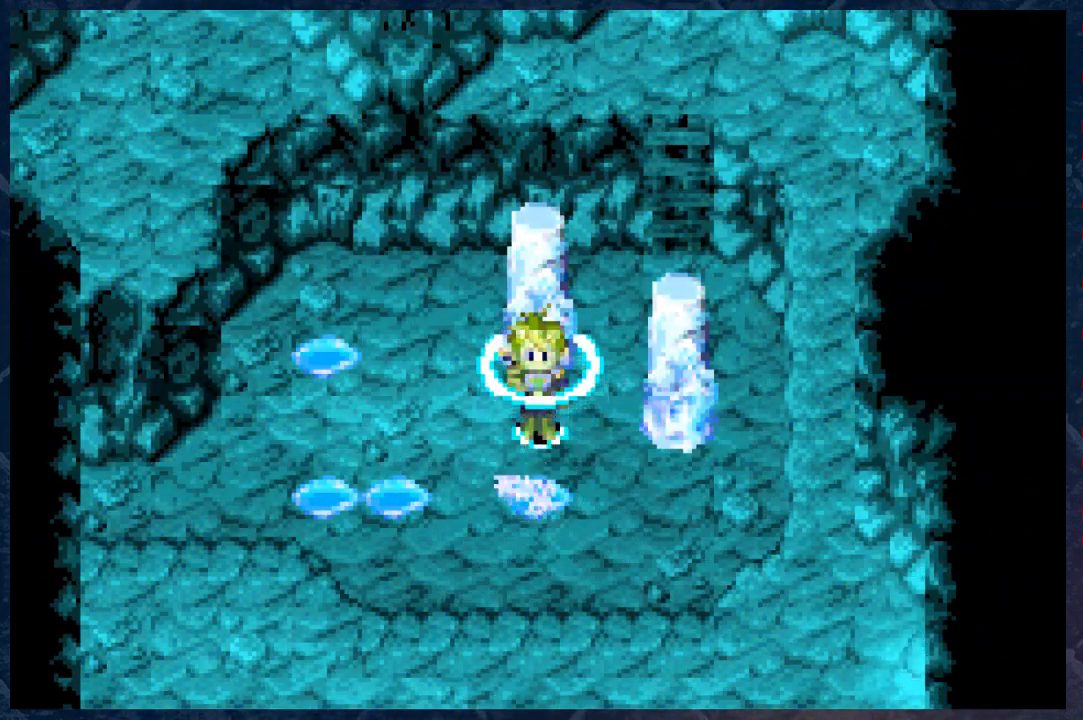
{"buttons": [], "left_stick": "left", "right_stick": "center", "events": [[233, "left_stick", "left"]]}
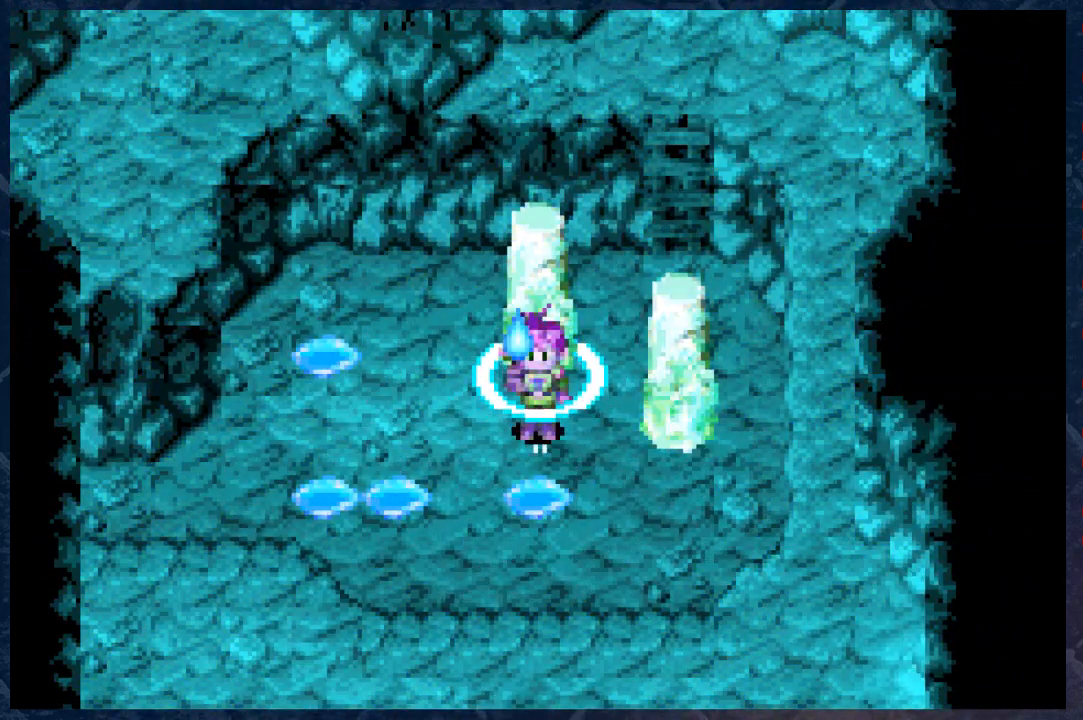
{"buttons": [], "left_stick": "center", "right_stick": "center", "events": [[250, "left_stick", "center"]]}
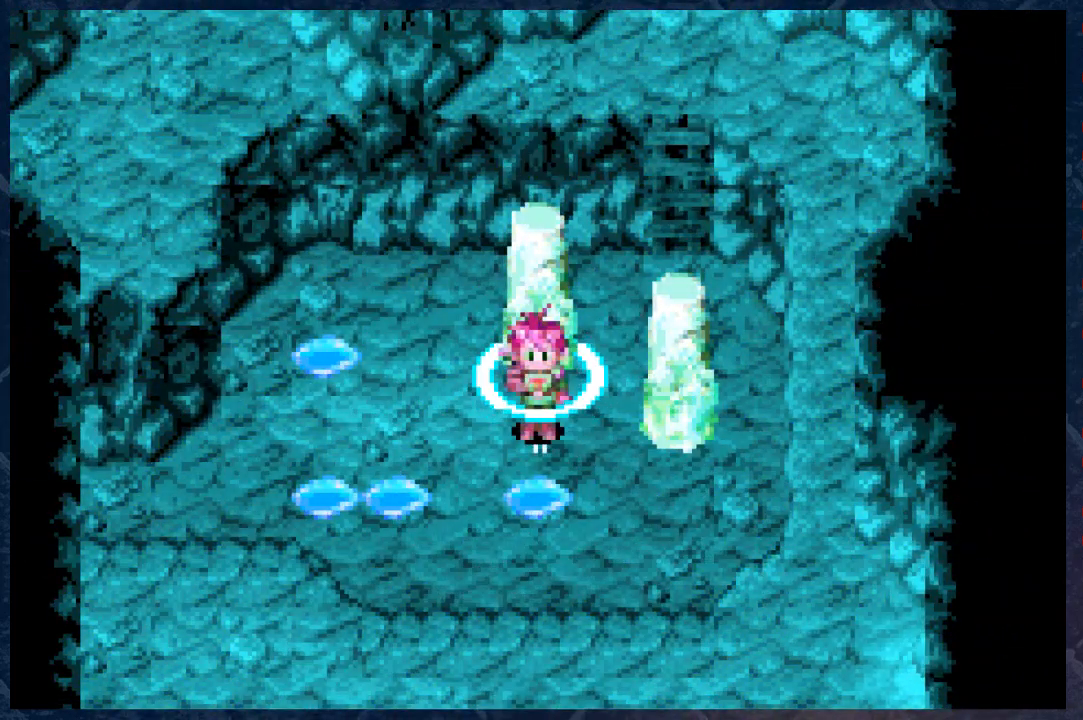
{"buttons": [], "left_stick": "center", "right_stick": "center", "events": [[33, "left_stick", "left"], [400, "left_stick", "center"]]}
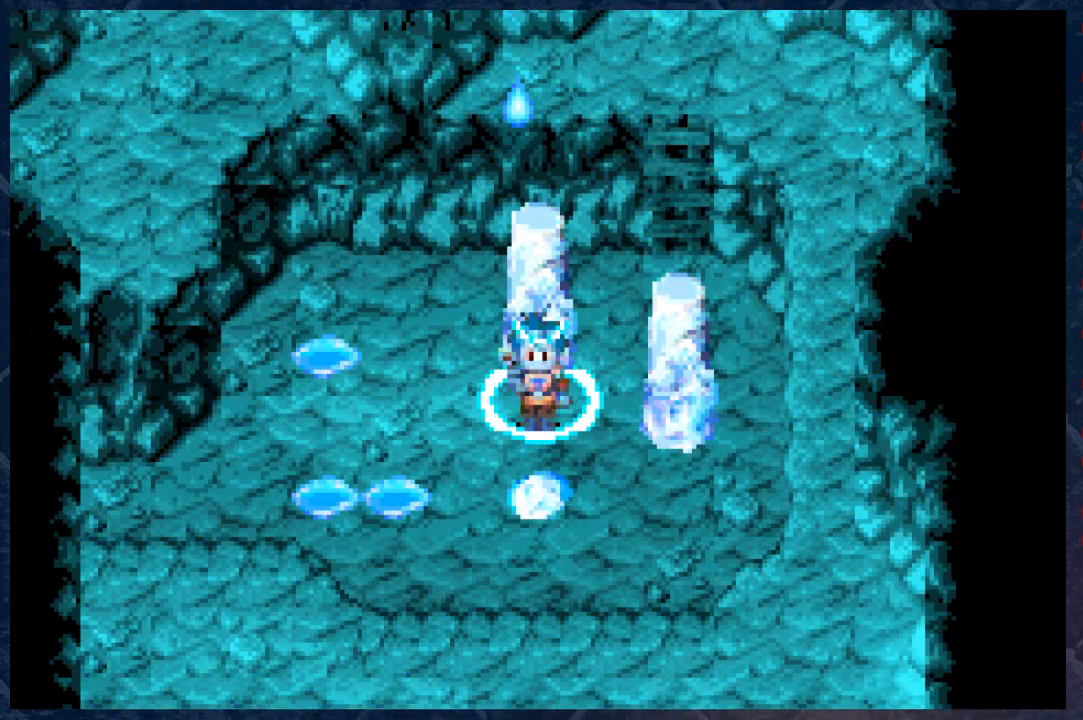
{"buttons": ["R2"], "left_stick": "center", "right_stick": "center", "events": [[283, "R2", "down"]]}